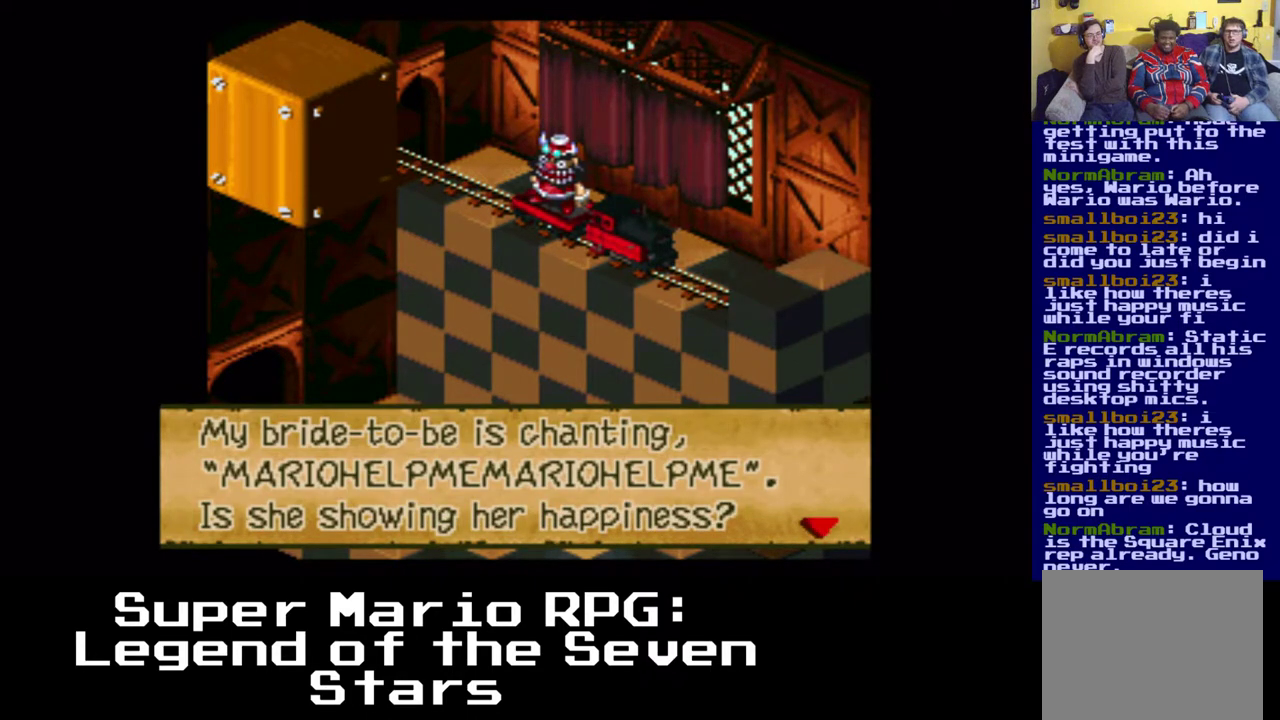
Gameplay with a controller (Xbox layout); each line is a JSON object with the inputs held at the frame after it. "events" lists button and stick changes between this image and that frame as [ms after this image, input, new state], when the widget could be followed in between. Not read: left_stick right_stick.
{"buttons": ["B"], "events": [[317, "B", "down"]]}
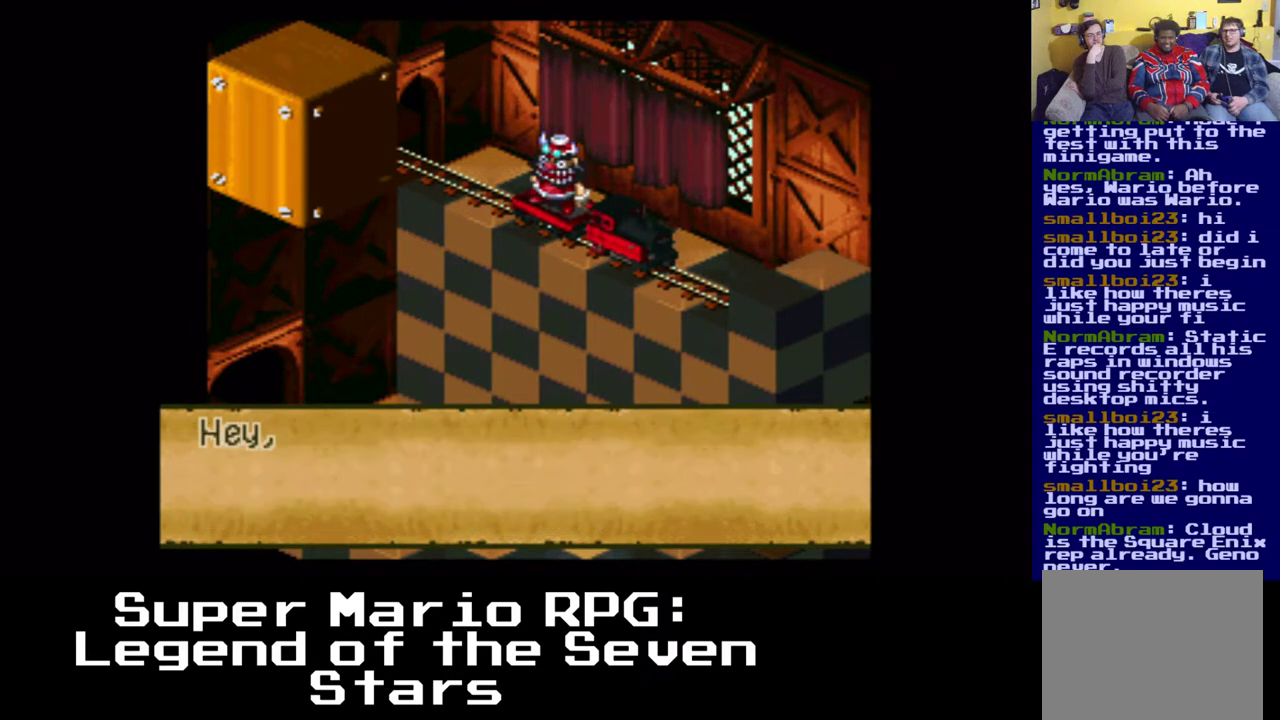
{"buttons": [], "events": [[17, "B", "up"]]}
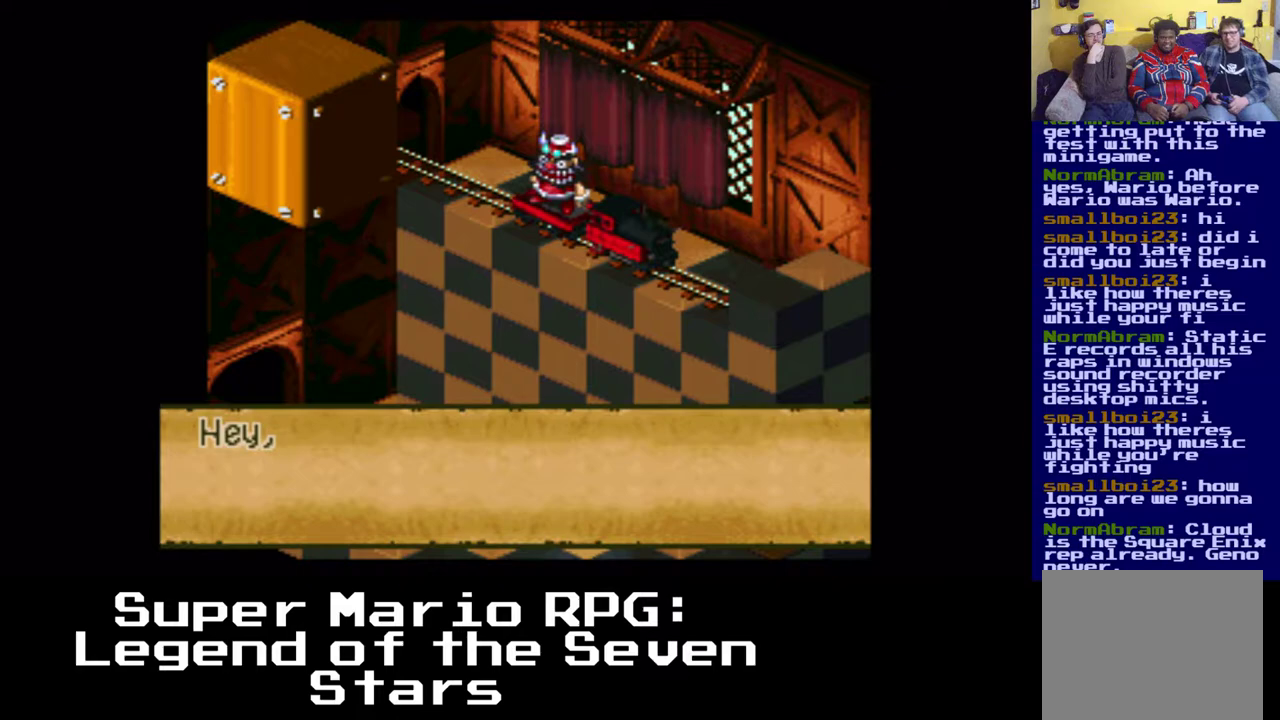
{"buttons": ["B"], "events": [[500, "B", "down"]]}
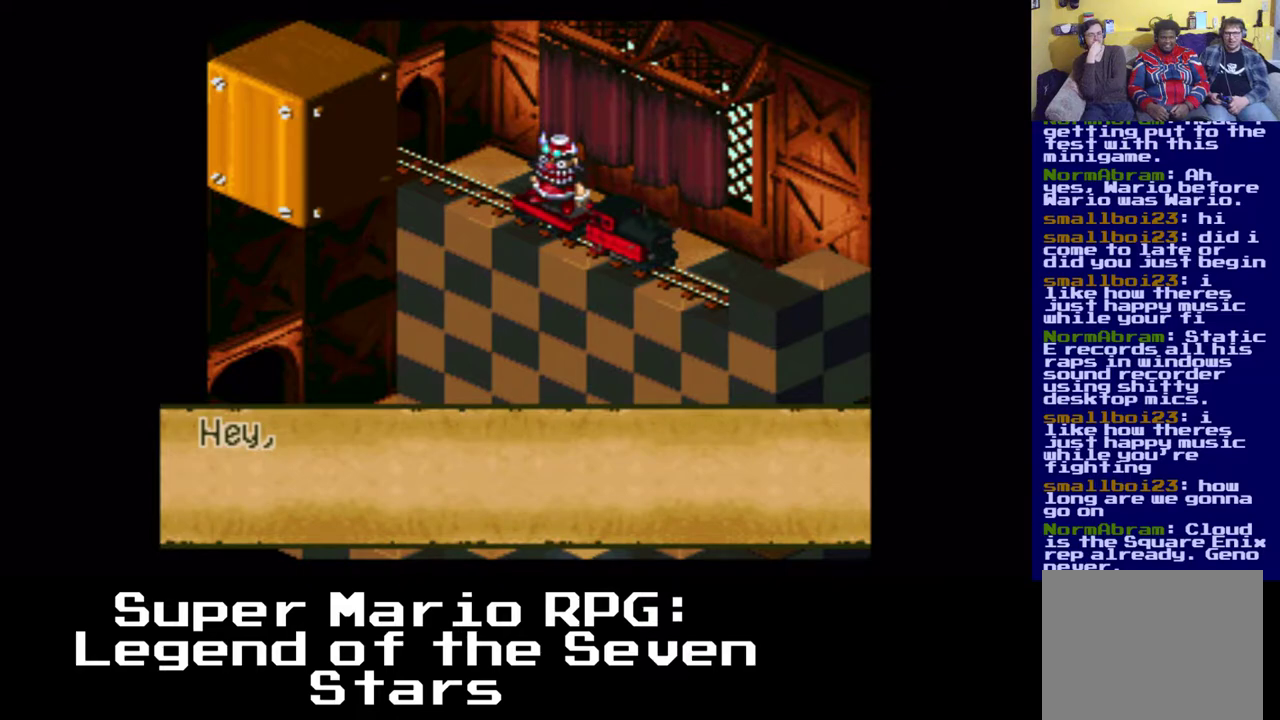
{"buttons": [], "events": [[167, "B", "up"]]}
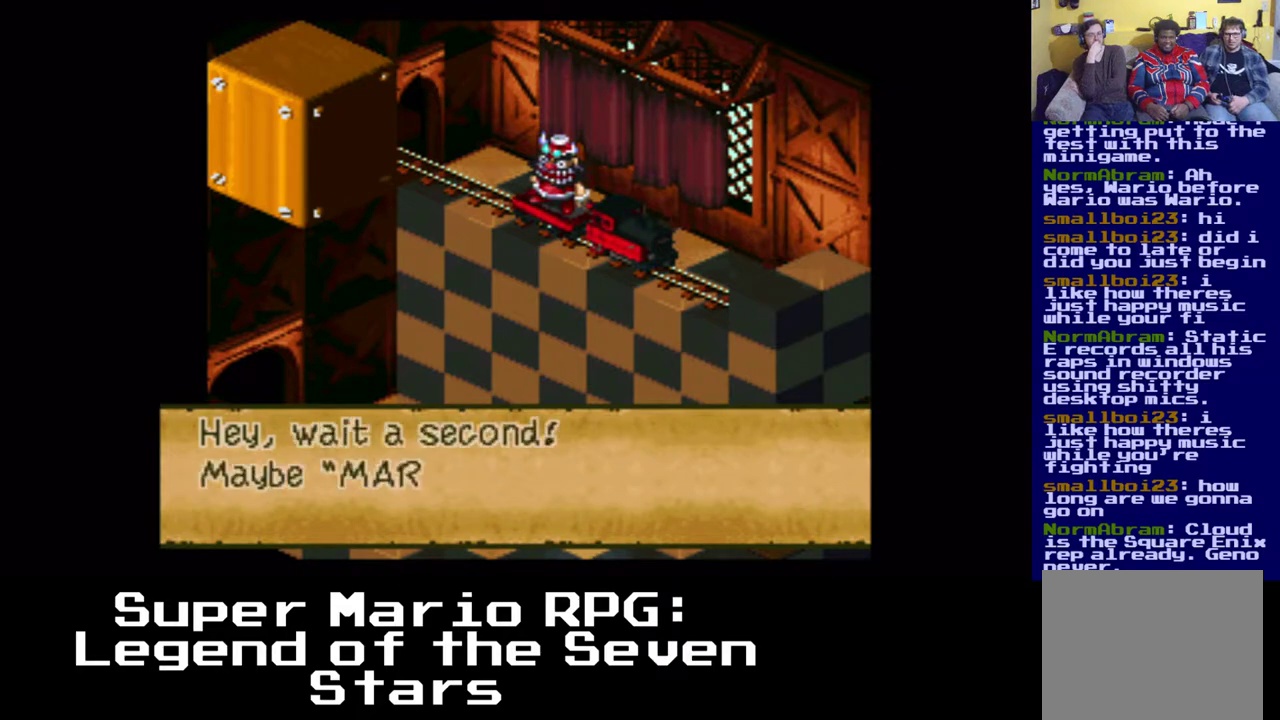
{"buttons": [], "events": []}
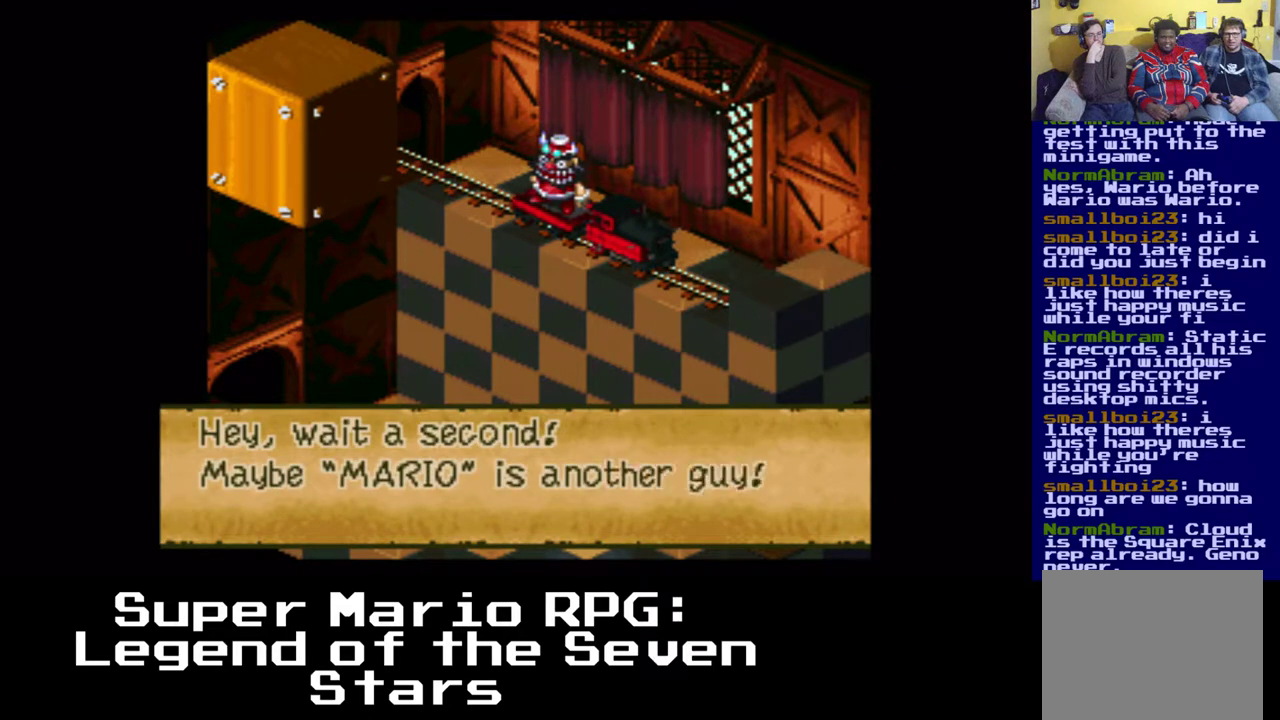
{"buttons": [], "events": []}
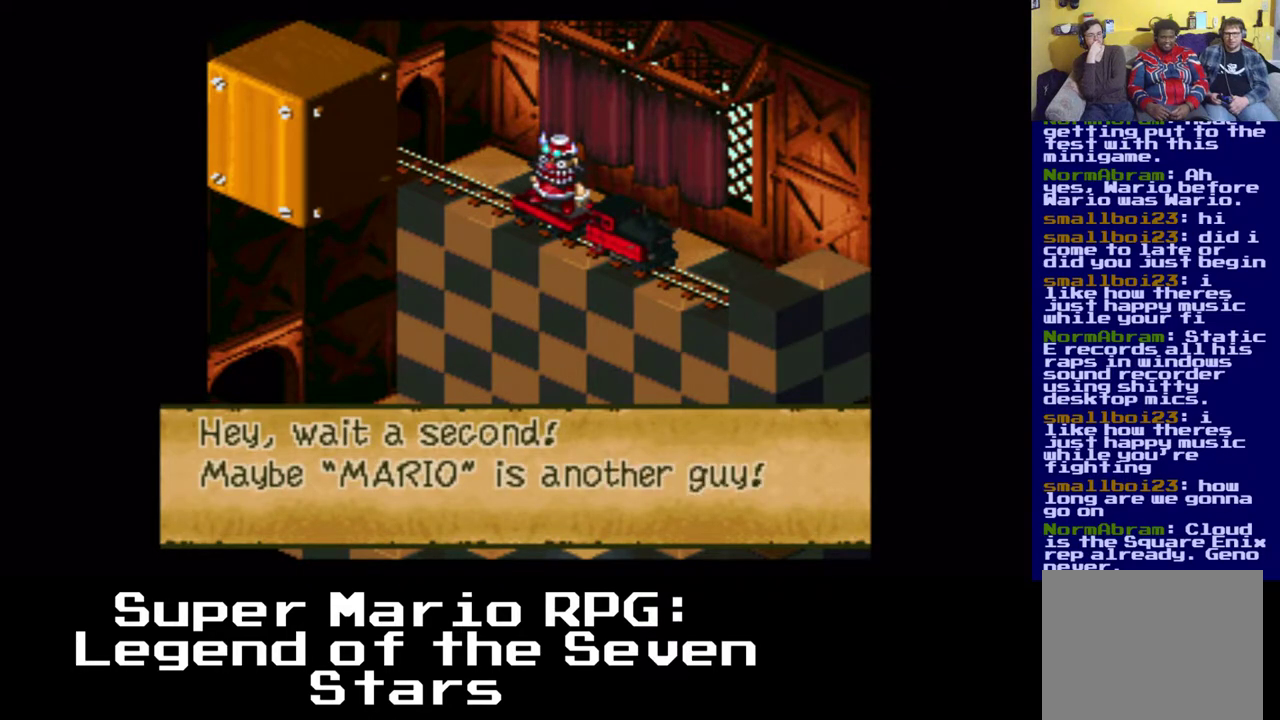
{"buttons": [], "events": []}
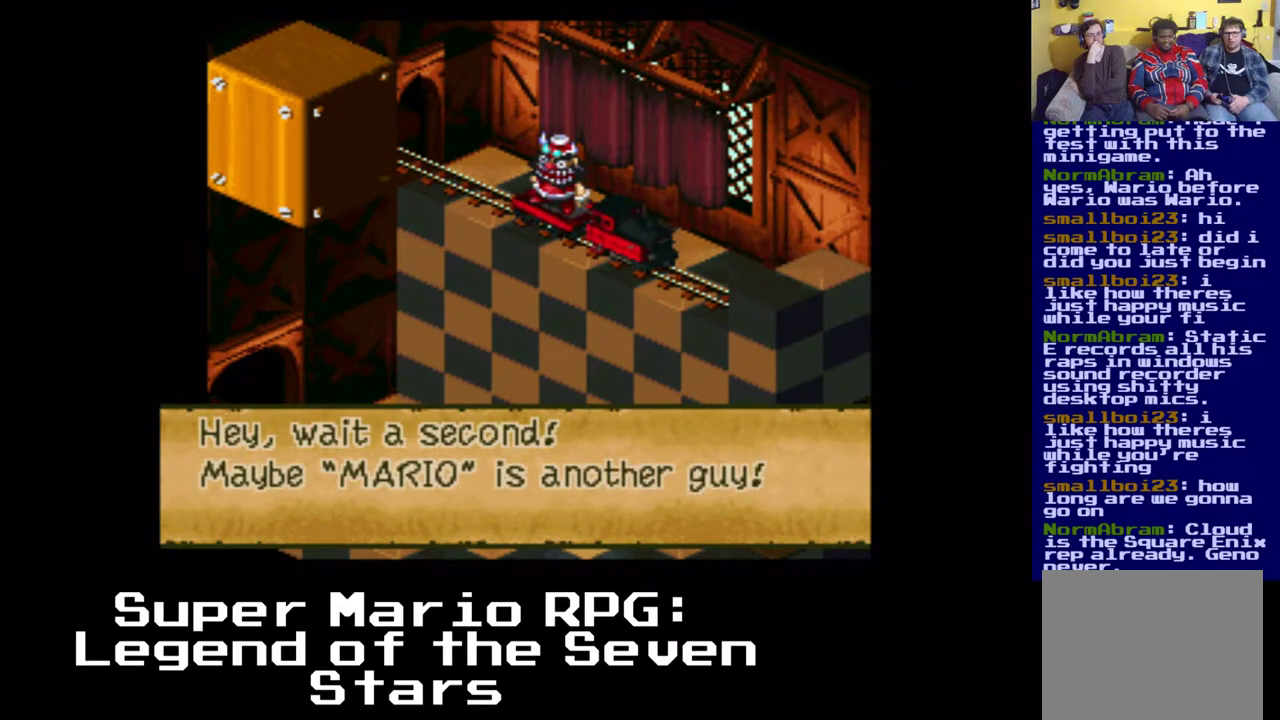
{"buttons": ["B"], "events": [[467, "B", "down"]]}
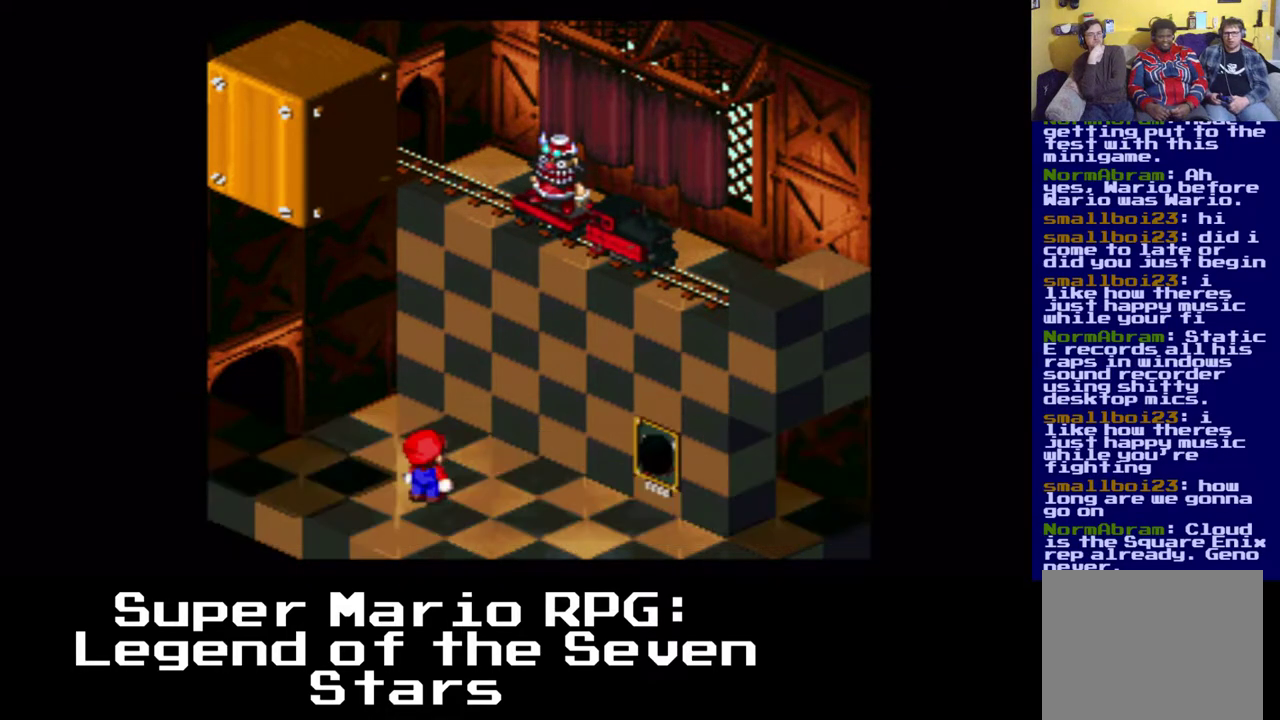
{"buttons": [], "events": [[133, "B", "up"]]}
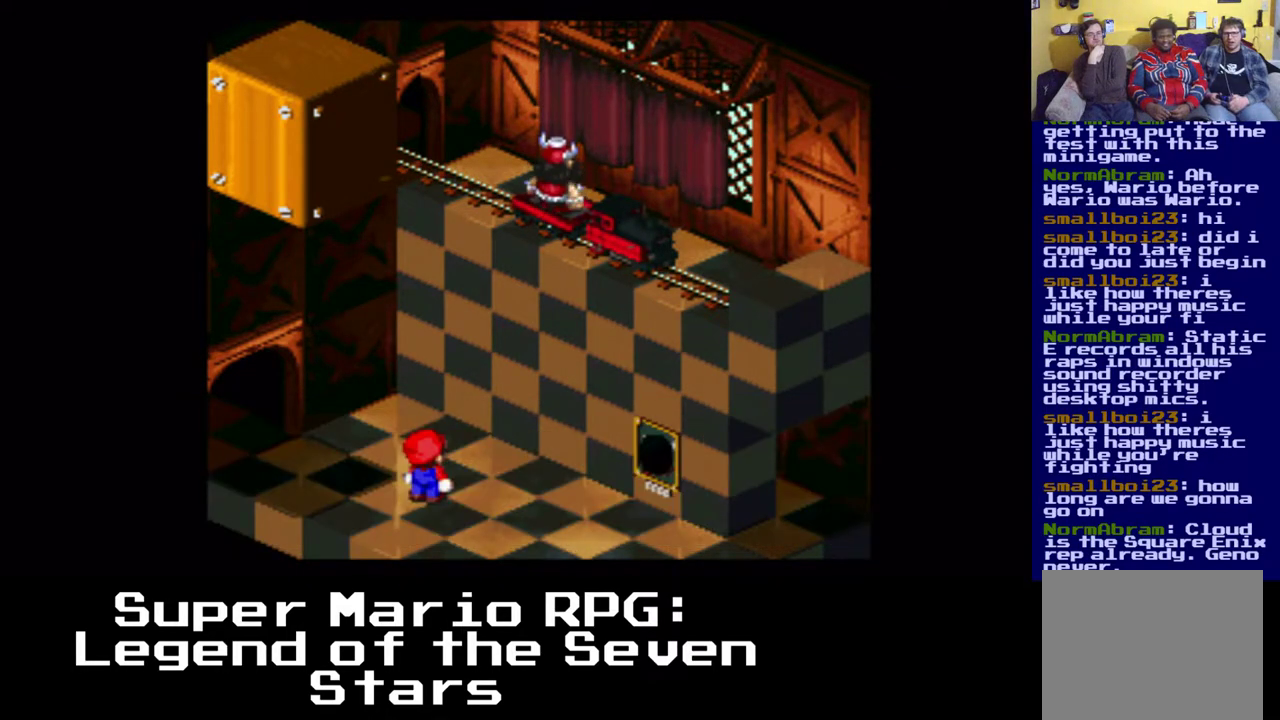
{"buttons": [], "events": []}
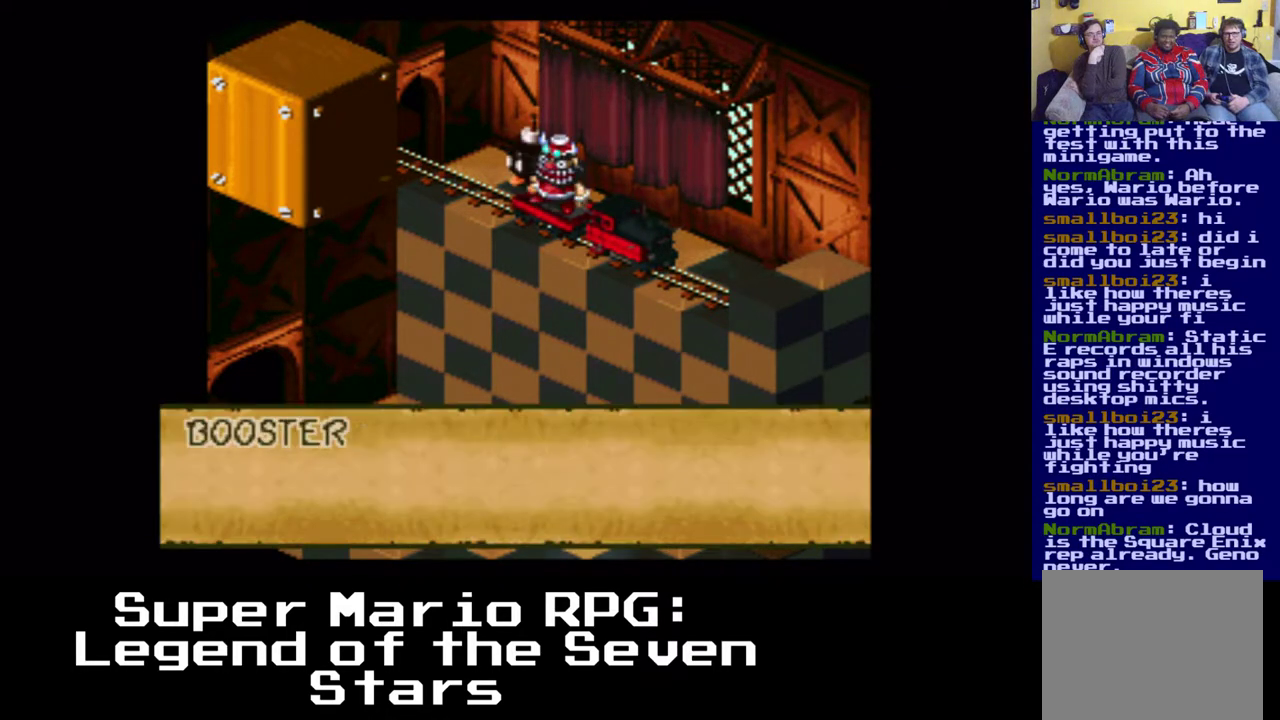
{"buttons": [], "events": []}
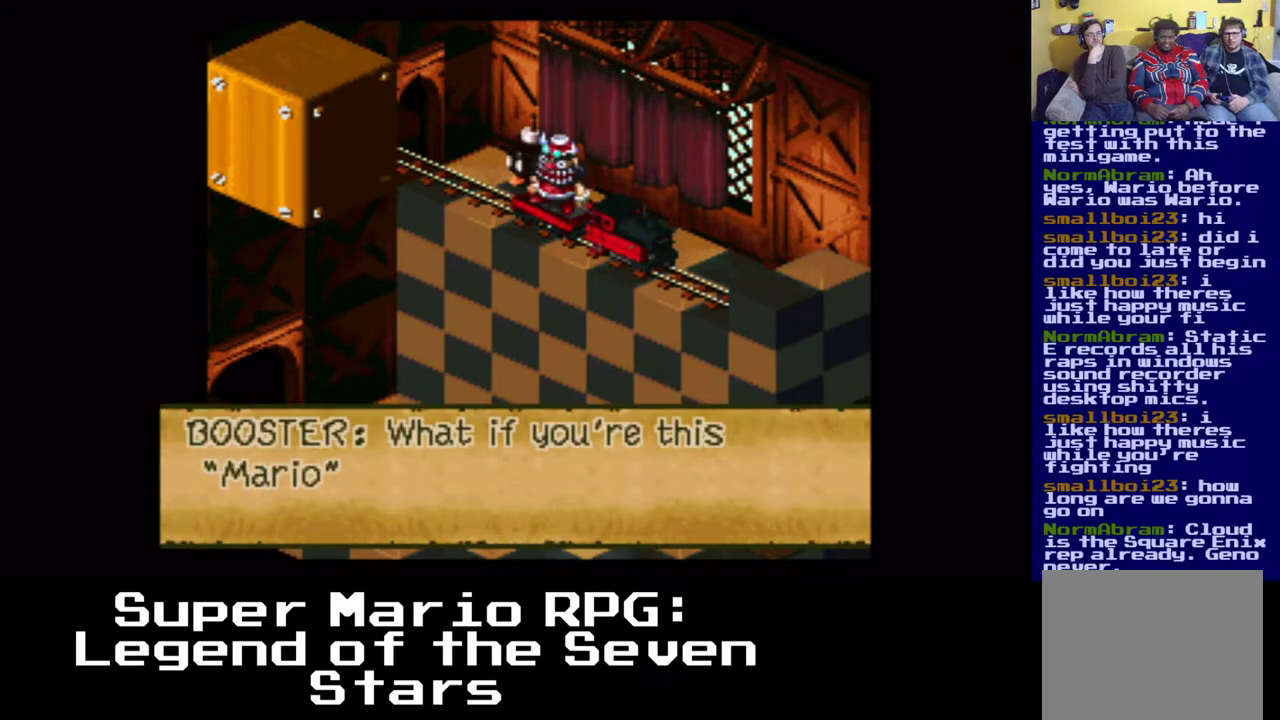
{"buttons": [], "events": []}
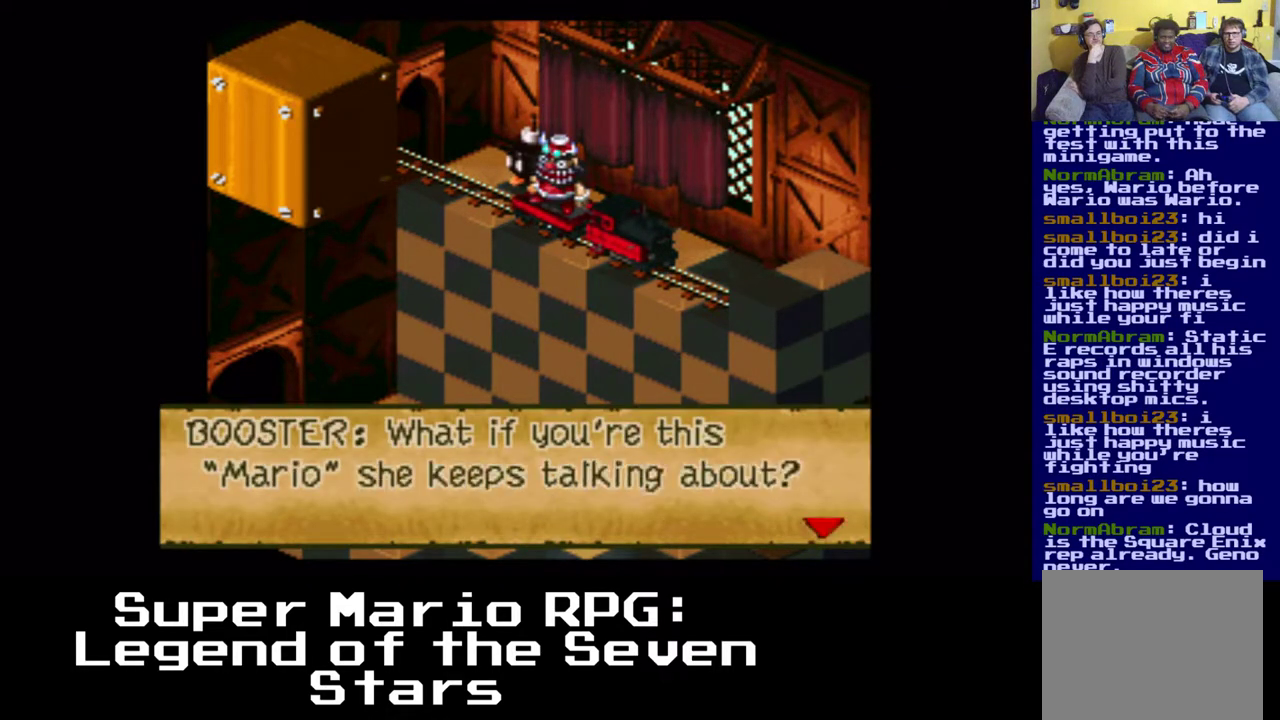
{"buttons": [], "events": []}
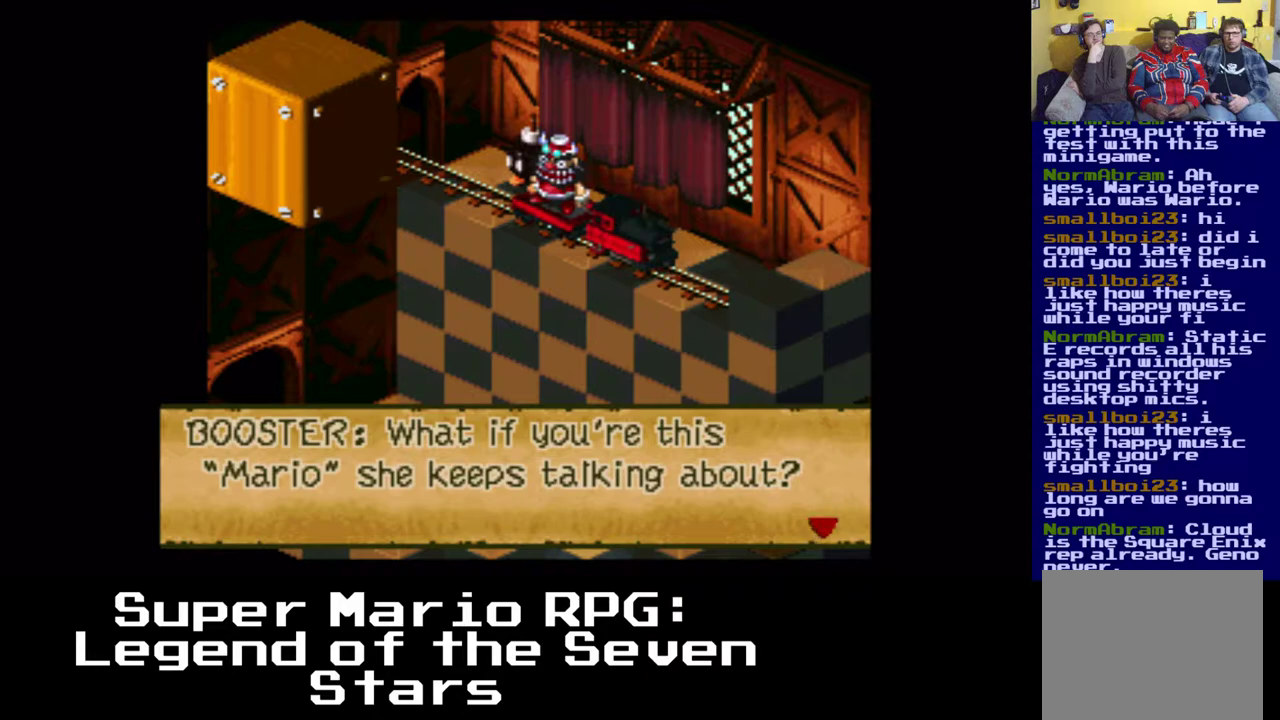
{"buttons": [], "events": []}
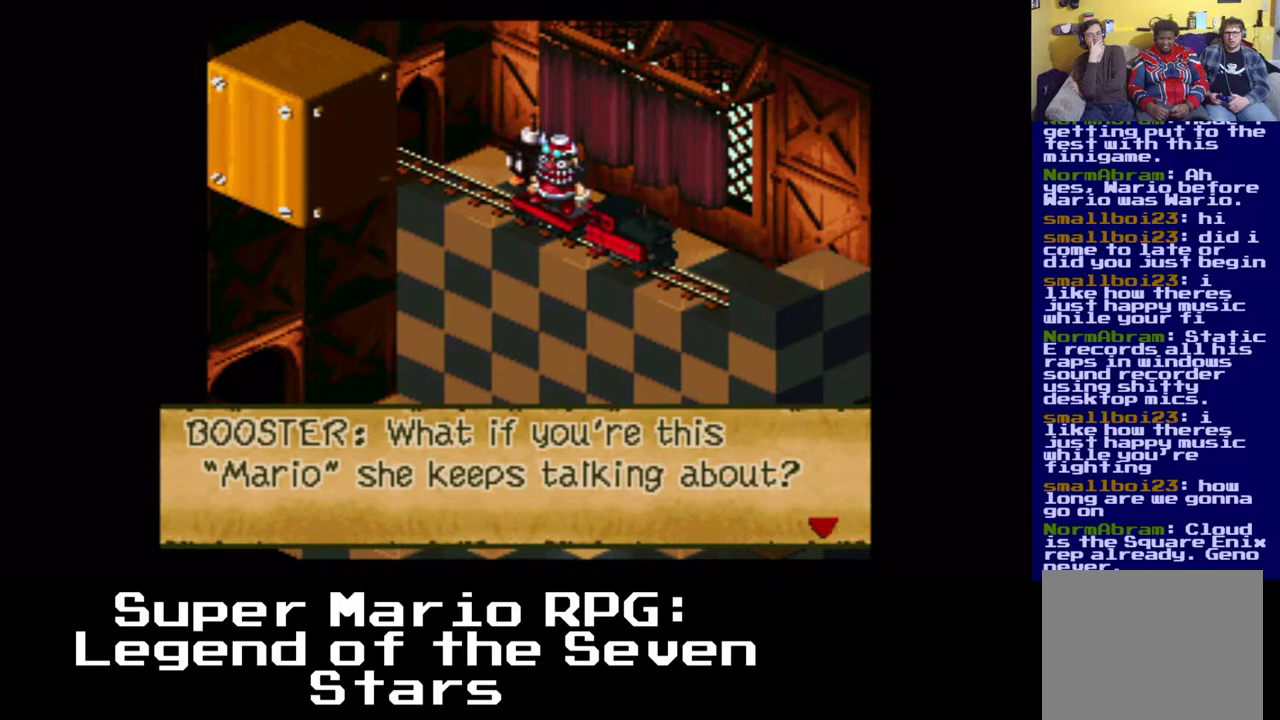
{"buttons": [], "events": []}
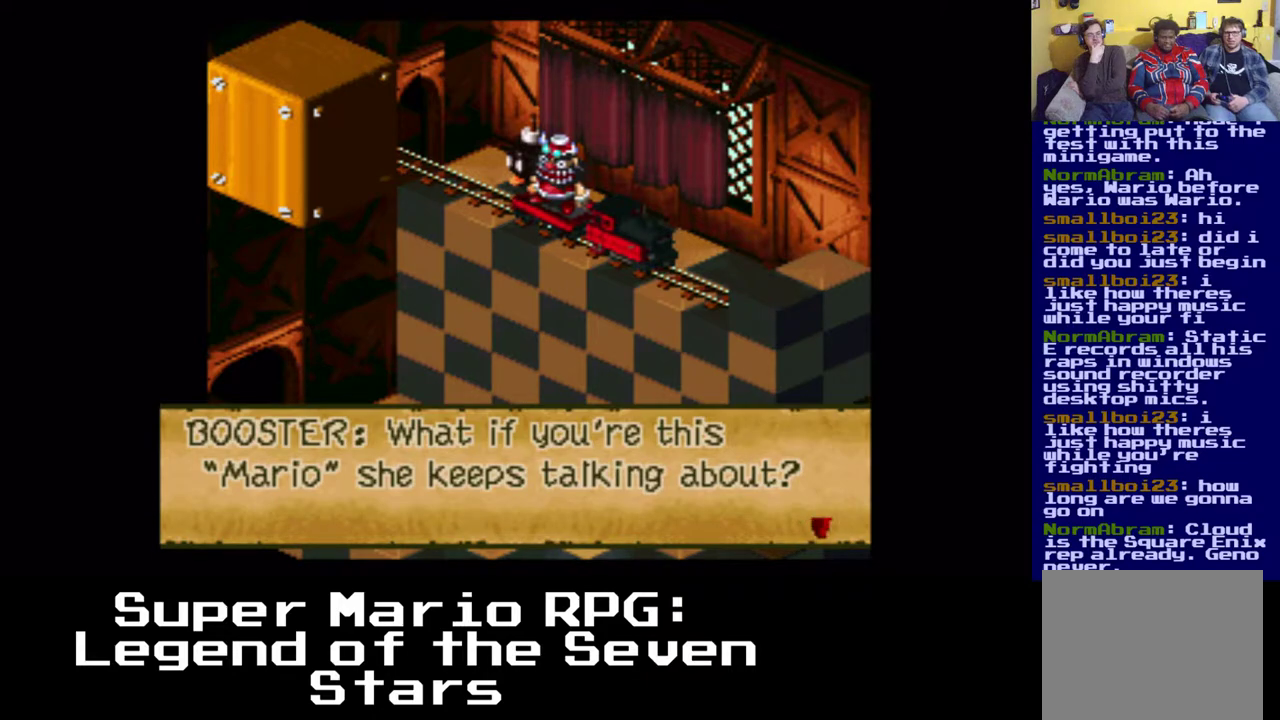
{"buttons": [], "events": []}
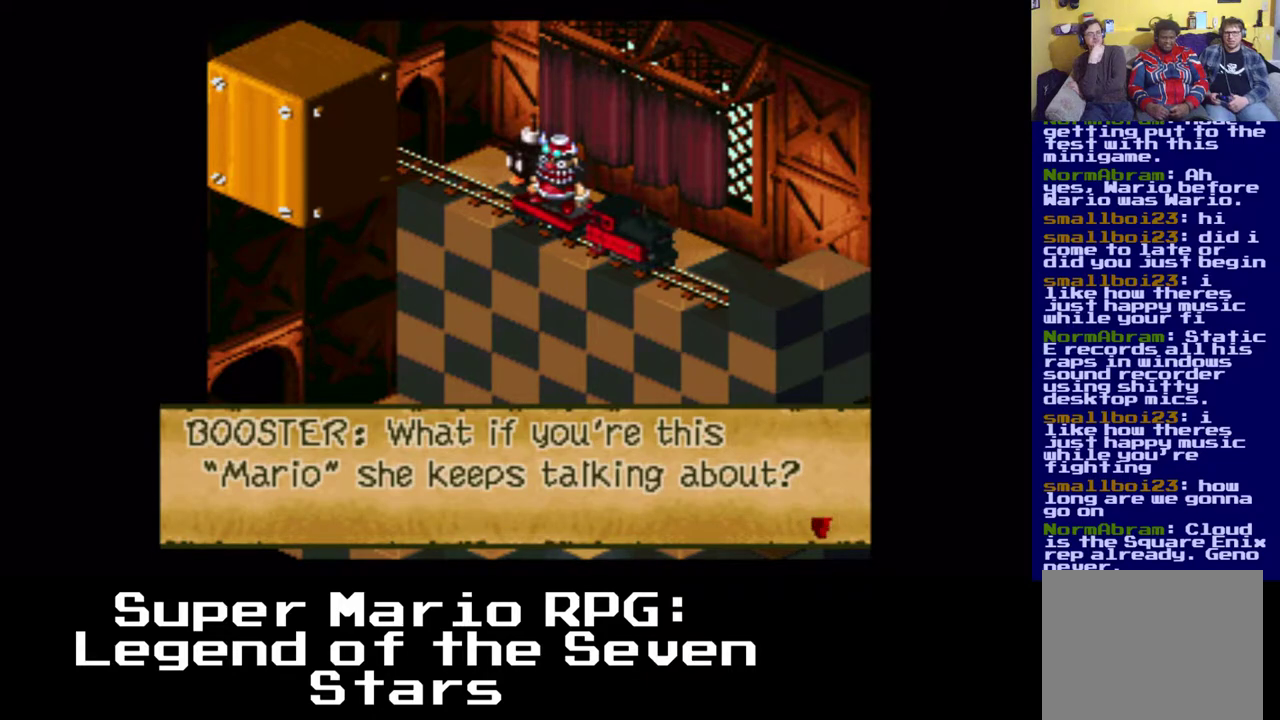
{"buttons": [], "events": [[33, "B", "down"], [150, "B", "up"]]}
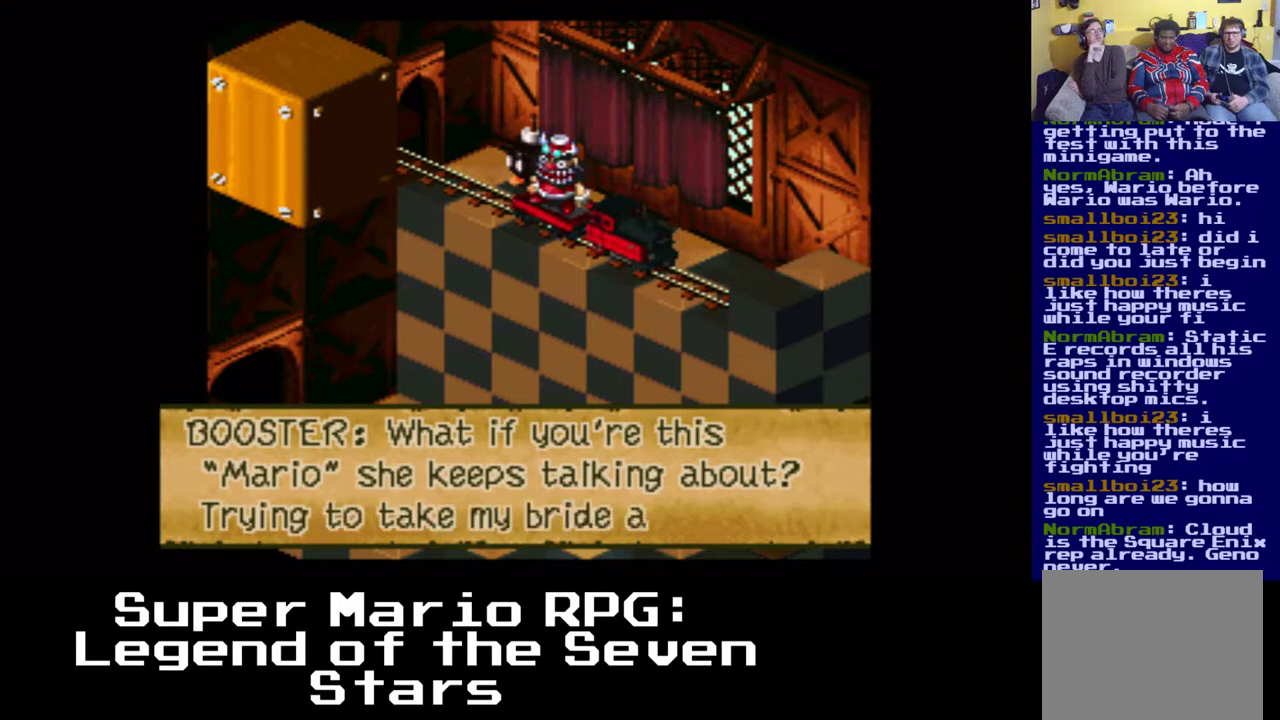
{"buttons": [], "events": []}
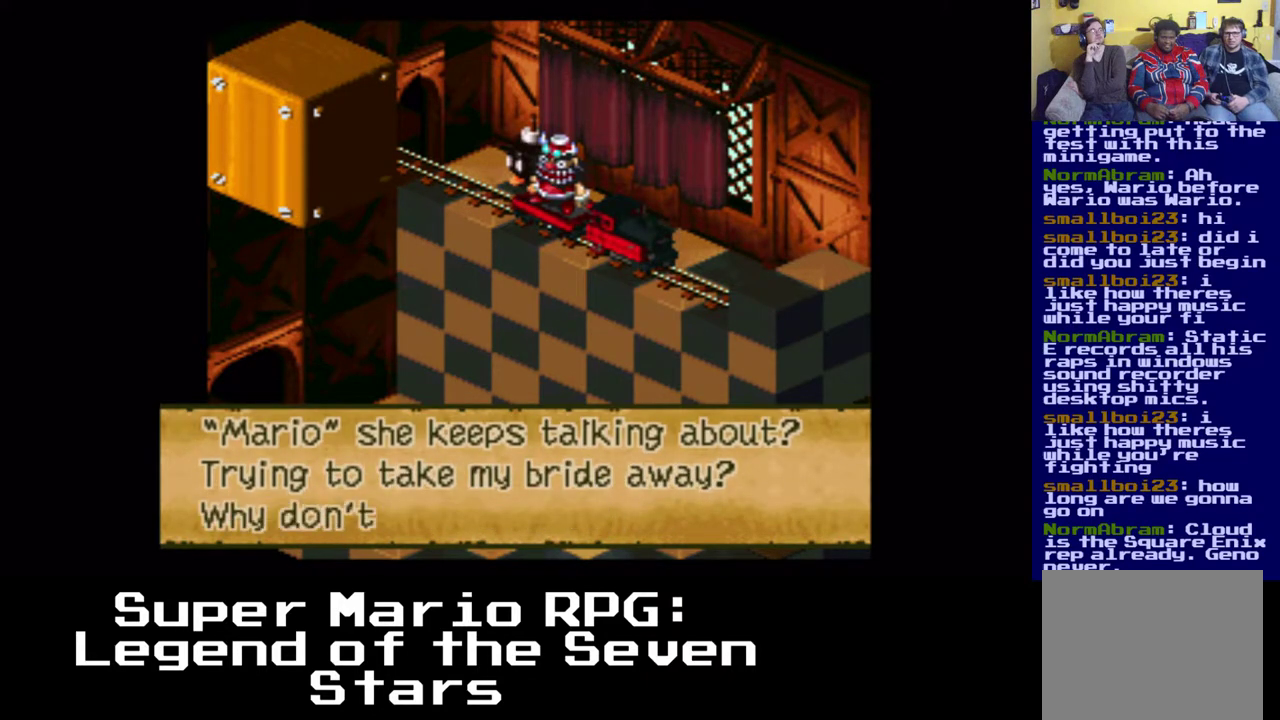
{"buttons": [], "events": []}
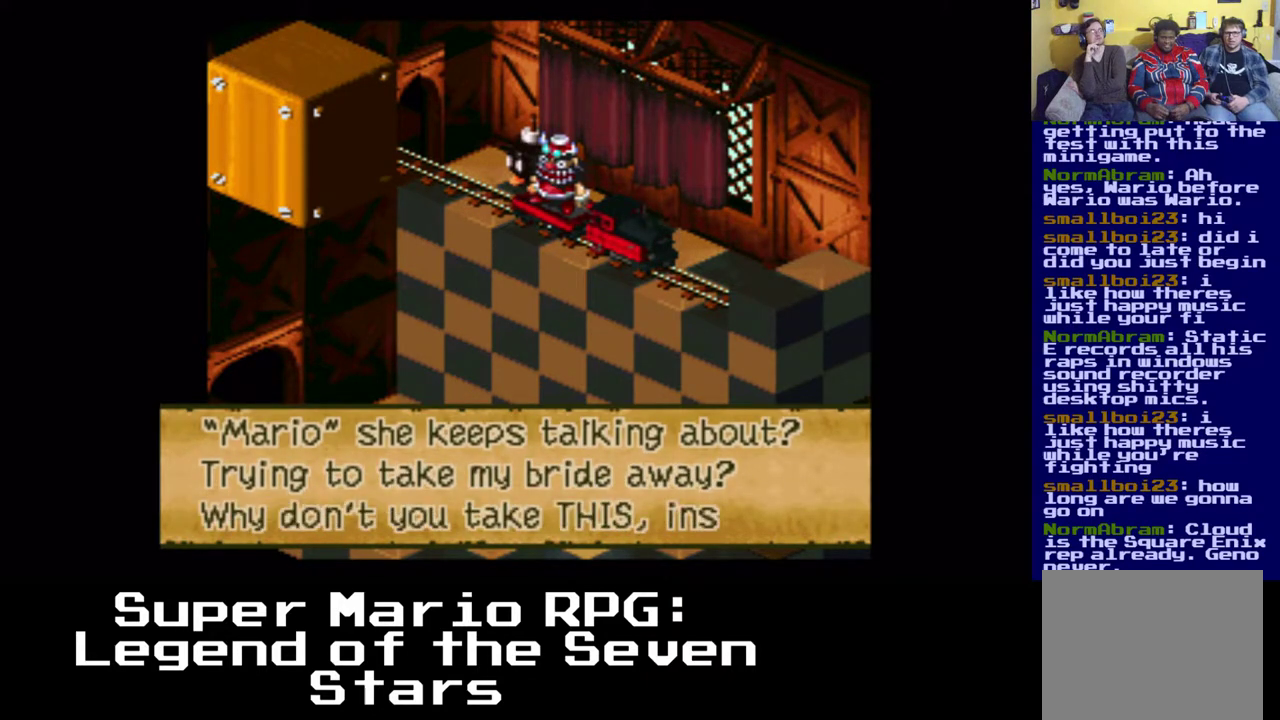
{"buttons": [], "events": []}
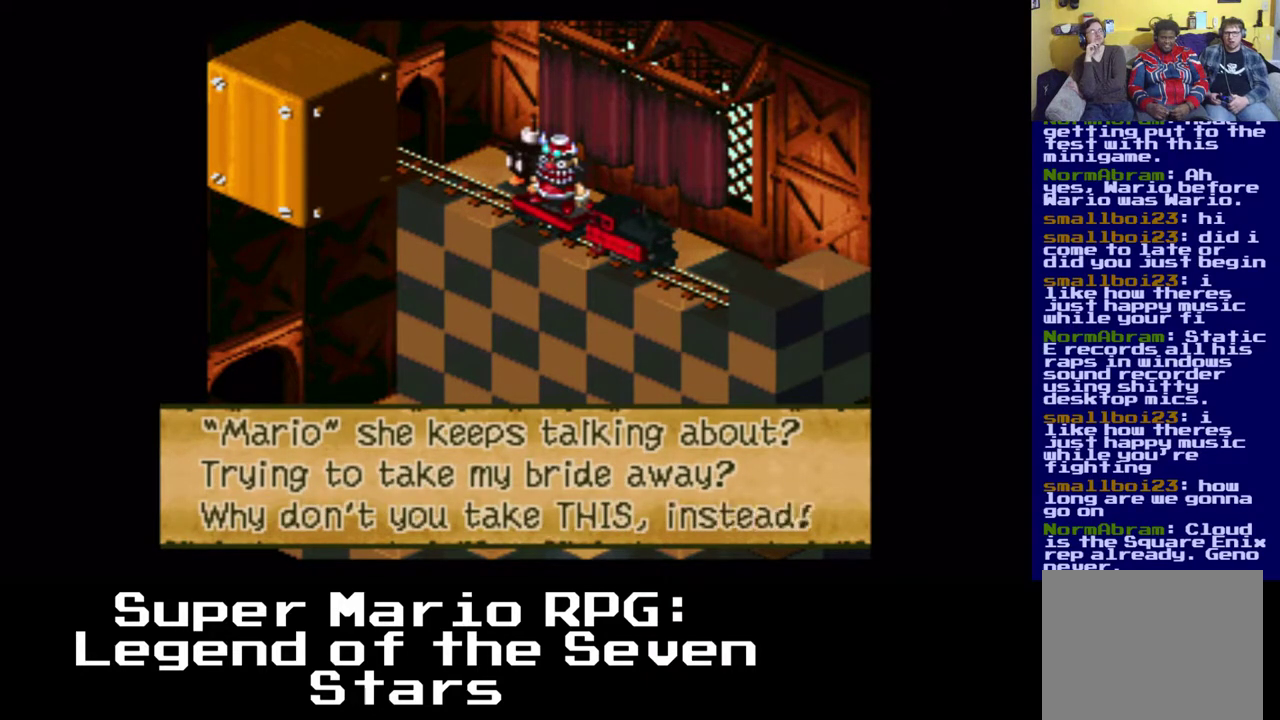
{"buttons": [], "events": []}
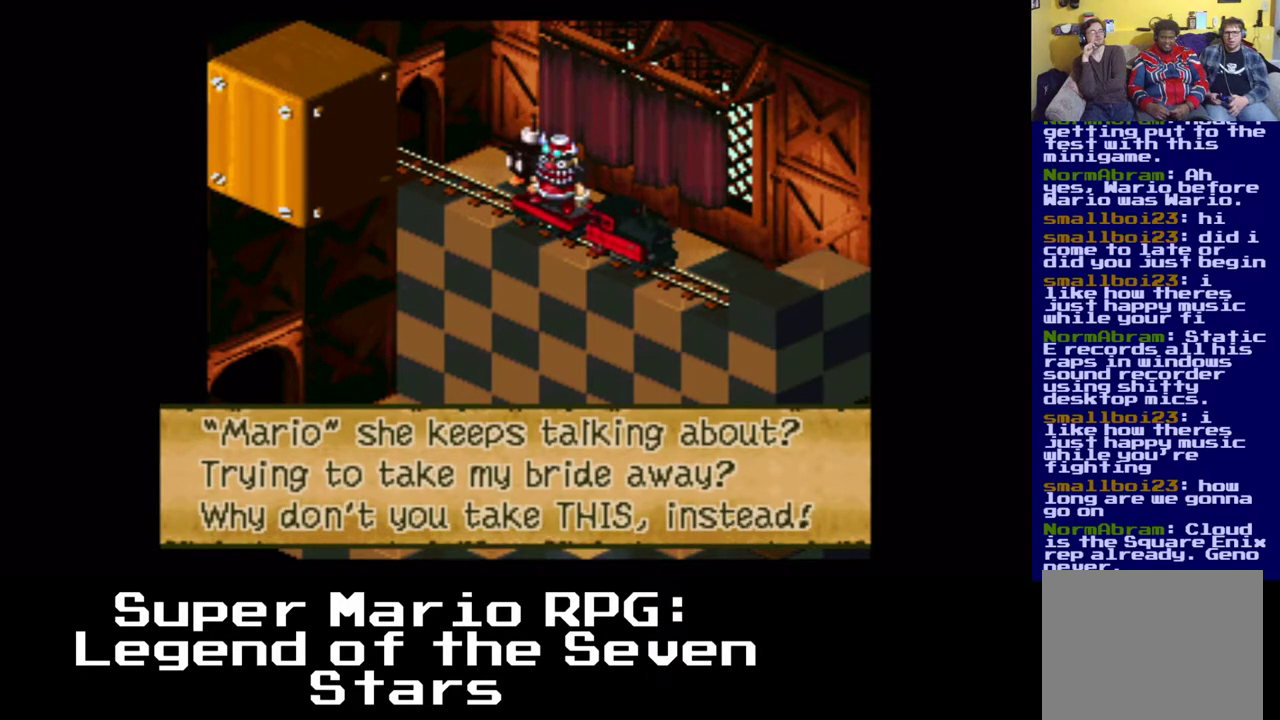
{"buttons": [], "events": []}